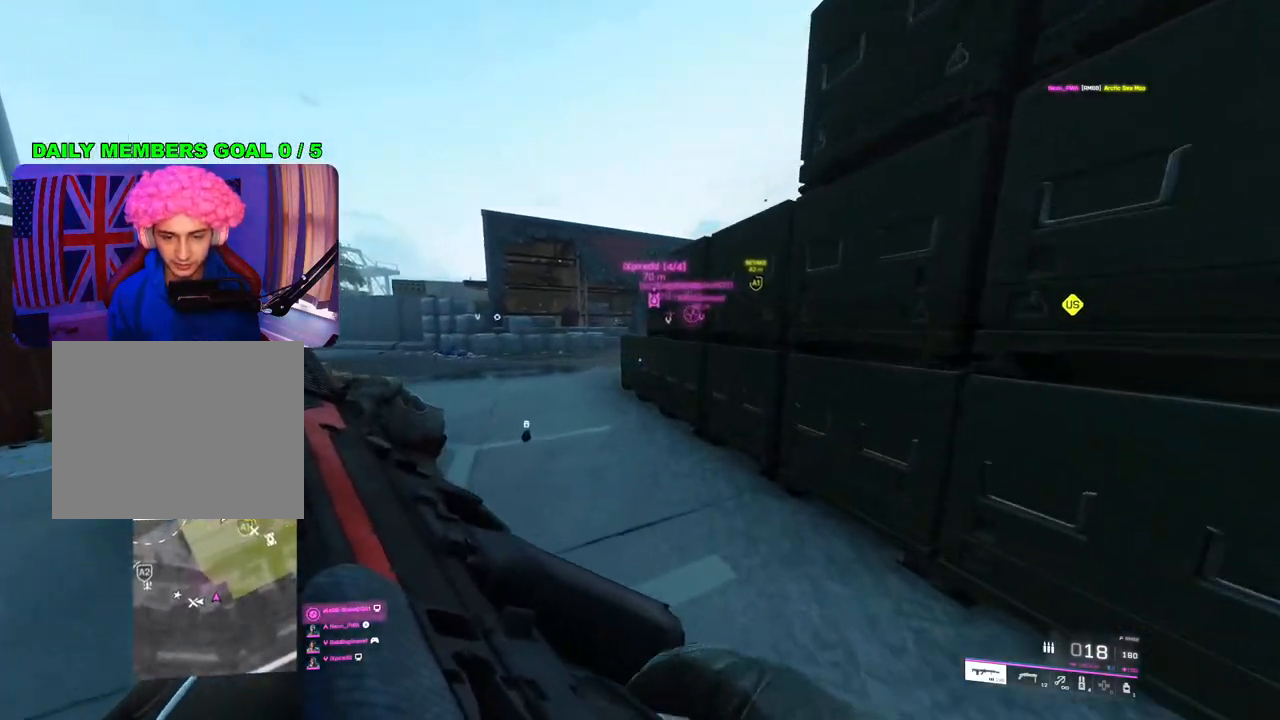
Gameplay with a controller (PlayStation layout); each line is a JSON object with the inputs held at the frame after it. "events" lists button and stick changes between this image and that frame as [ms after this image, input, new state], when the widget could be followed in between.
{"buttons": ["TRIANGLE"], "left_stick": "up", "right_stick": "center", "events": [[183, "left_stick", "up-left"], [333, "left_stick", "up"], [383, "TRIANGLE", "down"], [450, "TRIANGLE", "up"], [500, "TRIANGLE", "down"]]}
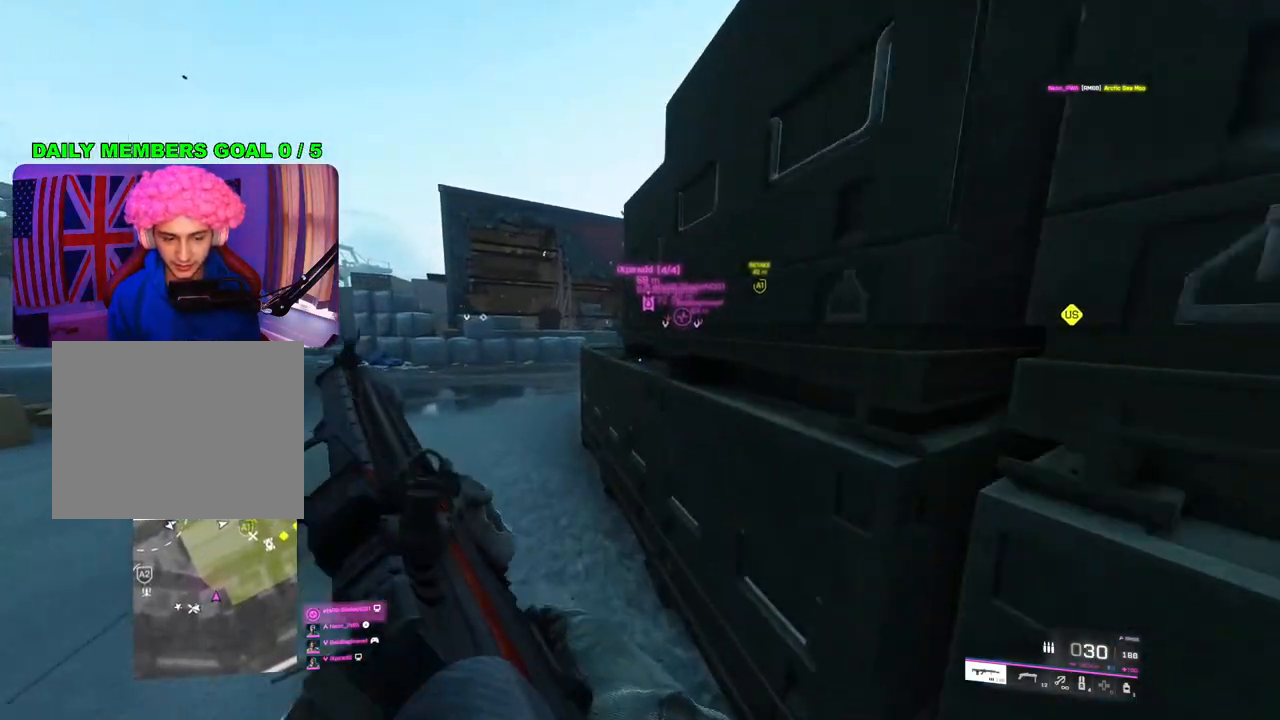
{"buttons": [], "left_stick": "up-left", "right_stick": "right", "events": [[33, "left_stick", "down"], [83, "TRIANGLE", "up"], [233, "left_stick", "left"], [350, "left_stick", "up-left"], [483, "right_stick", "right"]]}
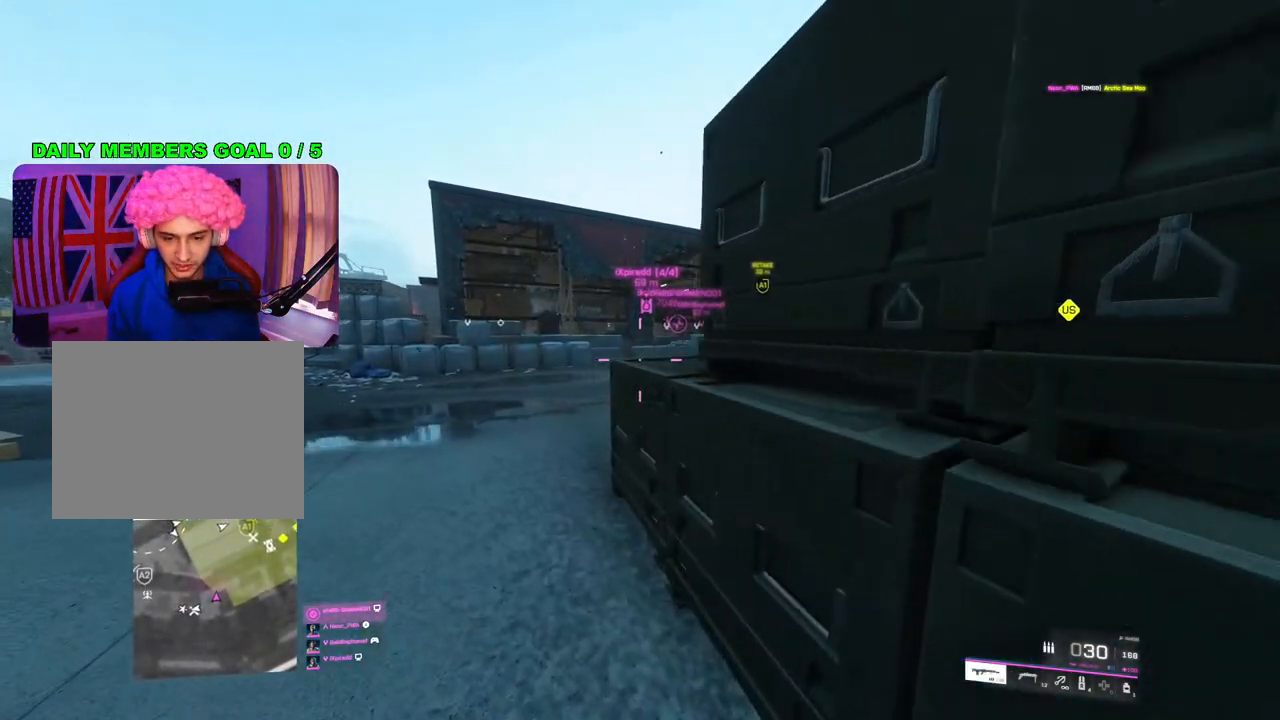
{"buttons": ["L2"], "left_stick": "down-right", "right_stick": "up-right", "events": [[150, "L2", "down"], [267, "right_stick", "up-right"], [333, "left_stick", "up"], [467, "left_stick", "down-right"]]}
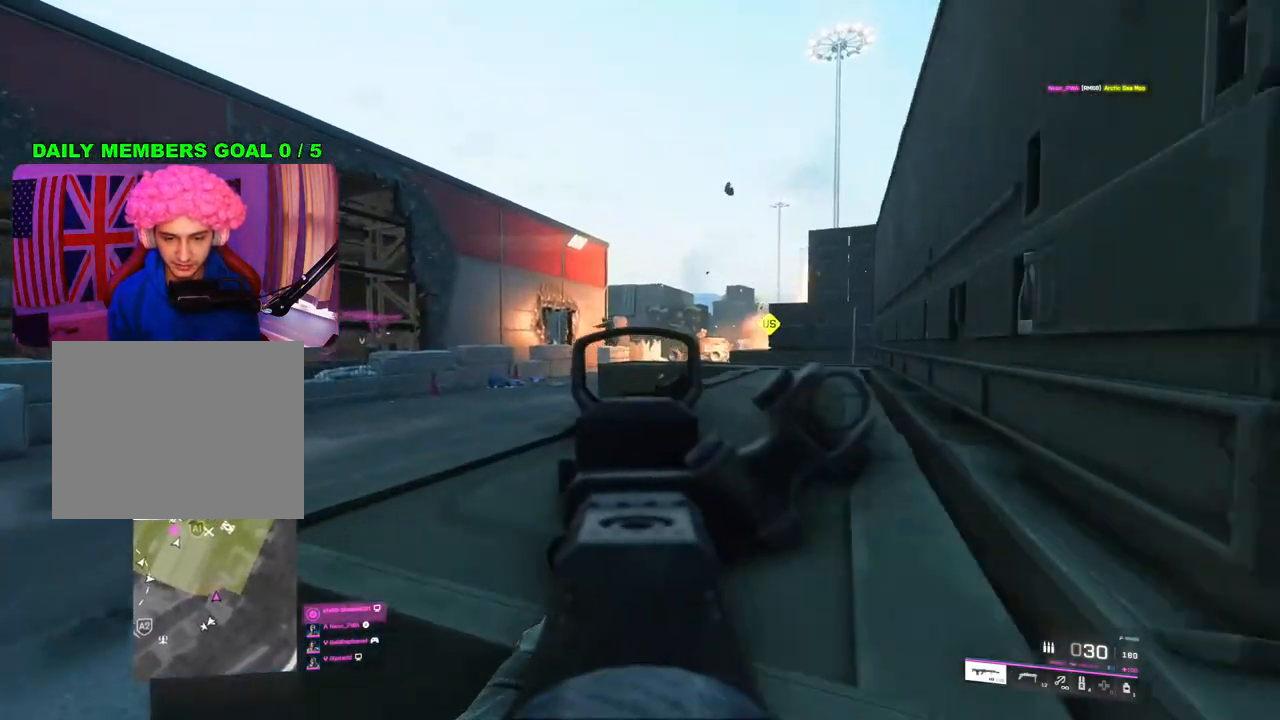
{"buttons": ["L2"], "left_stick": "down-right", "right_stick": "center", "events": [[67, "left_stick", "down-left"], [67, "right_stick", "up-left"], [217, "left_stick", "right"], [333, "left_stick", "down-right"], [383, "right_stick", "center"]]}
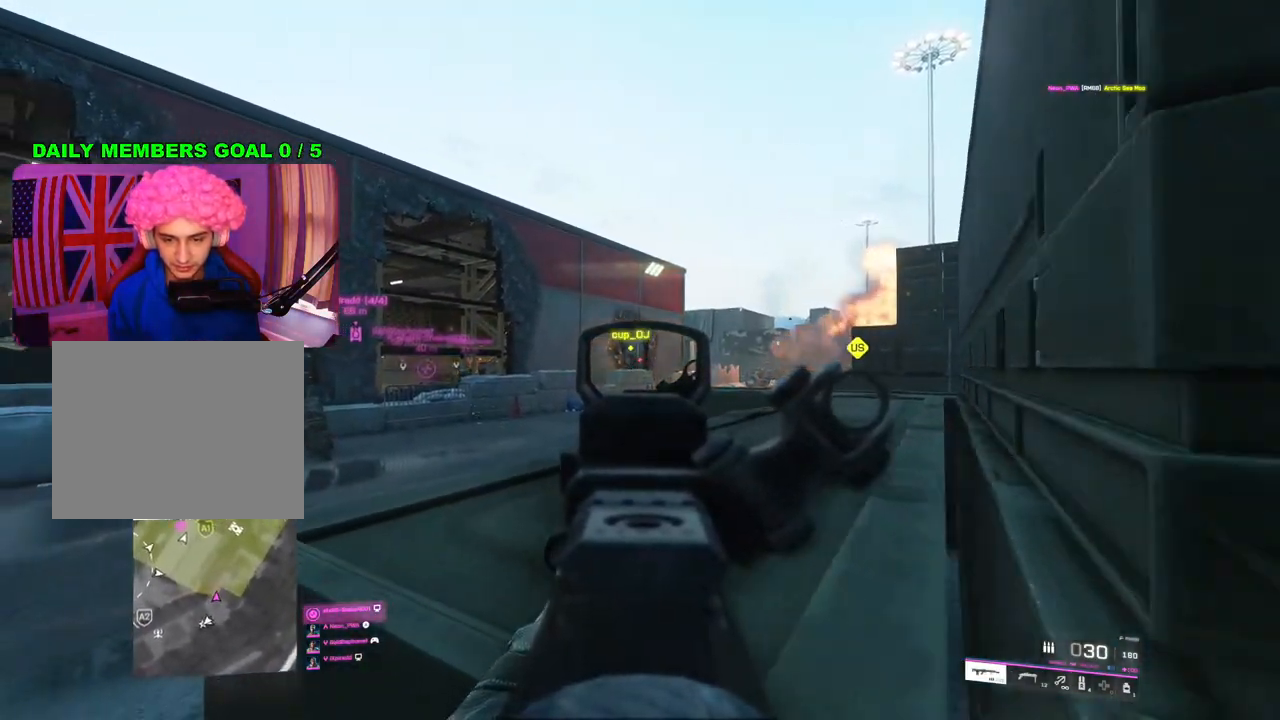
{"buttons": ["L2"], "left_stick": "left", "right_stick": "down-right", "events": [[50, "left_stick", "center"], [67, "R2", "down"], [167, "left_stick", "left"], [267, "R2", "up"], [300, "left_stick", "up-right"], [367, "right_stick", "down-right"], [450, "left_stick", "left"]]}
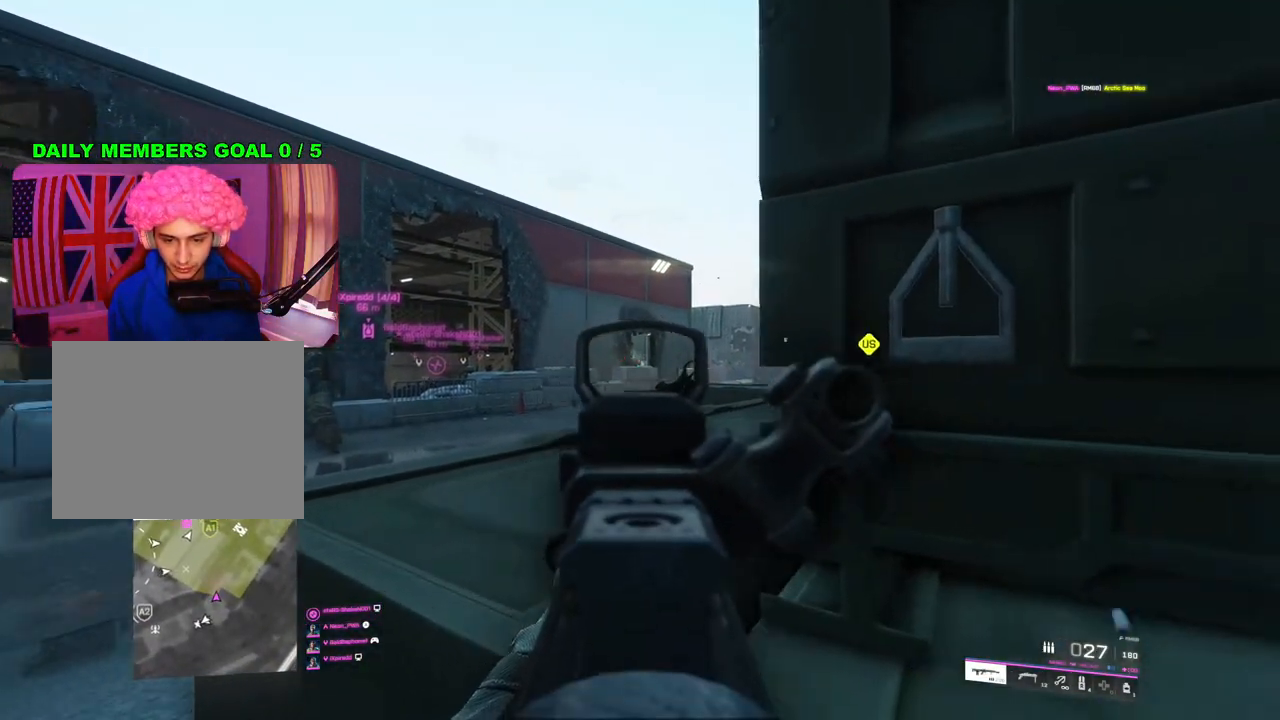
{"buttons": ["L2"], "left_stick": "down-left", "right_stick": "center", "events": [[33, "right_stick", "center"], [300, "left_stick", "up"], [383, "left_stick", "right"], [500, "left_stick", "down-left"]]}
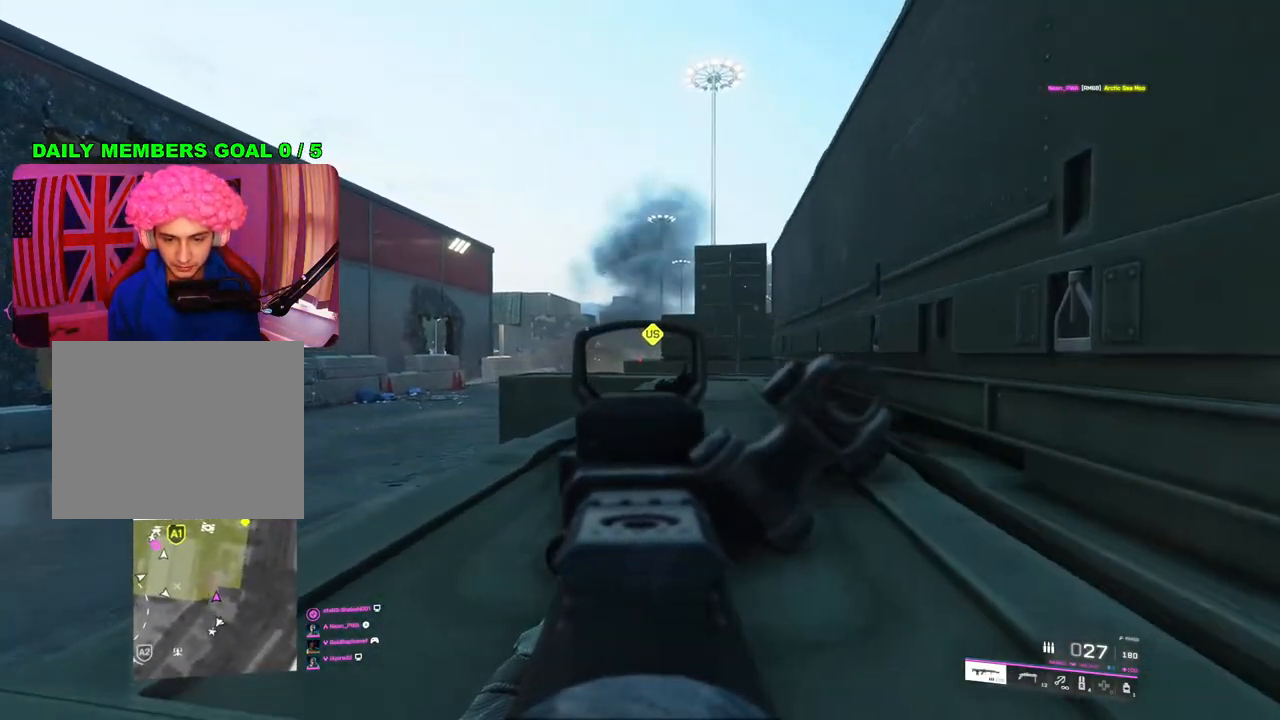
{"buttons": ["L2"], "left_stick": "down-right", "right_stick": "center", "events": [[100, "right_stick", "left"], [117, "left_stick", "right"], [267, "left_stick", "down-right"], [317, "right_stick", "center"]]}
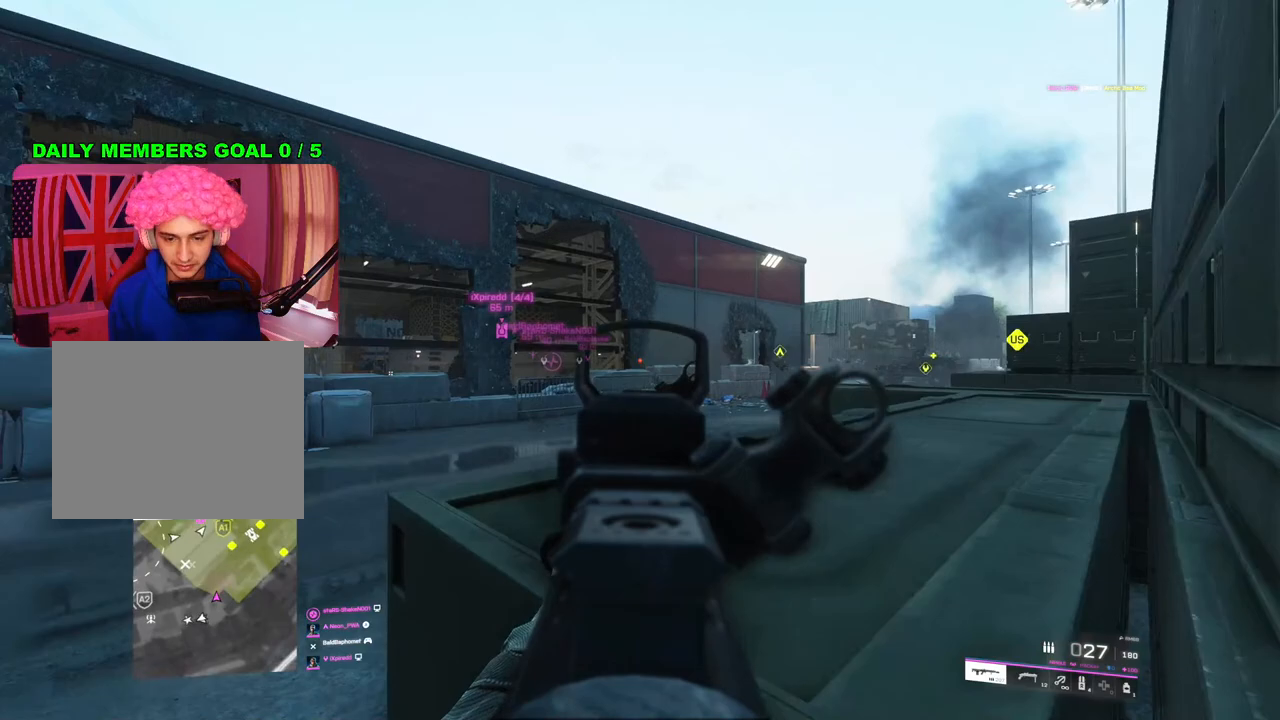
{"buttons": ["L2"], "left_stick": "center", "right_stick": "center", "events": [[67, "left_stick", "down-left"], [217, "left_stick", "up-right"], [217, "right_stick", "right"], [333, "left_stick", "left"], [400, "right_stick", "center"], [467, "left_stick", "center"]]}
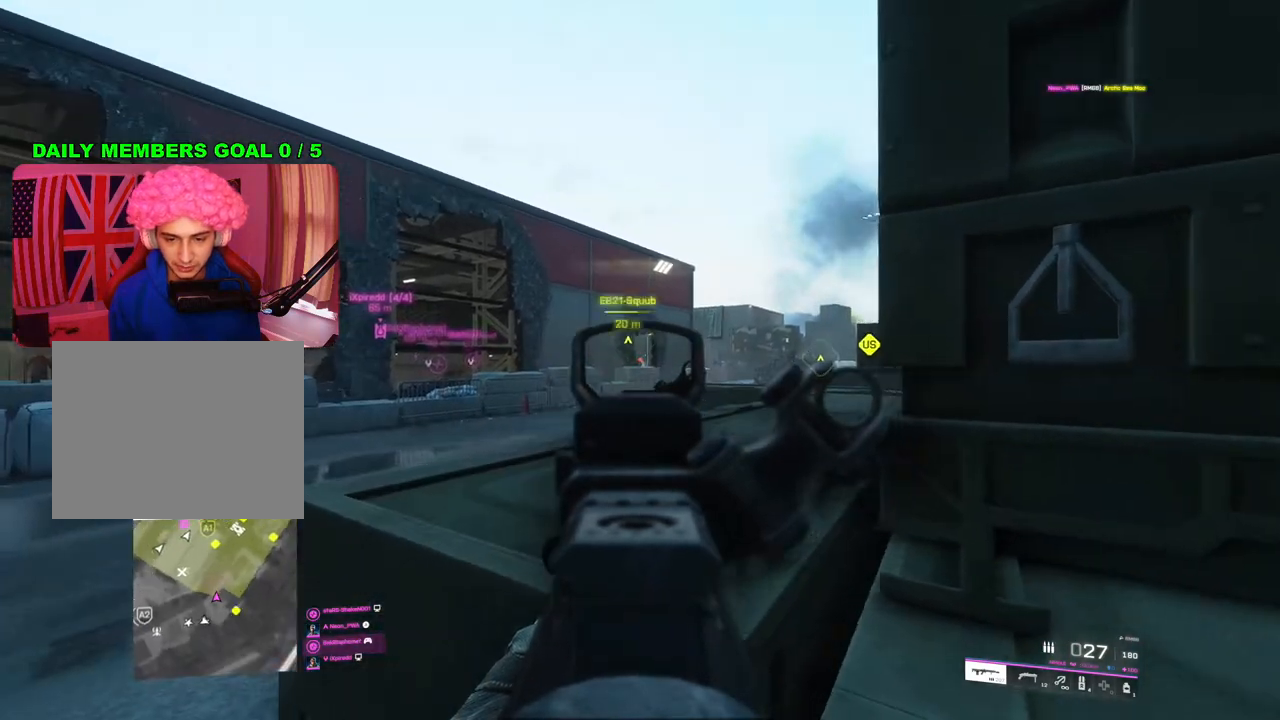
{"buttons": ["L2"], "left_stick": "left", "right_stick": "center", "events": [[17, "left_stick", "up-right"], [150, "left_stick", "left"], [233, "right_stick", "right"], [383, "right_stick", "center"]]}
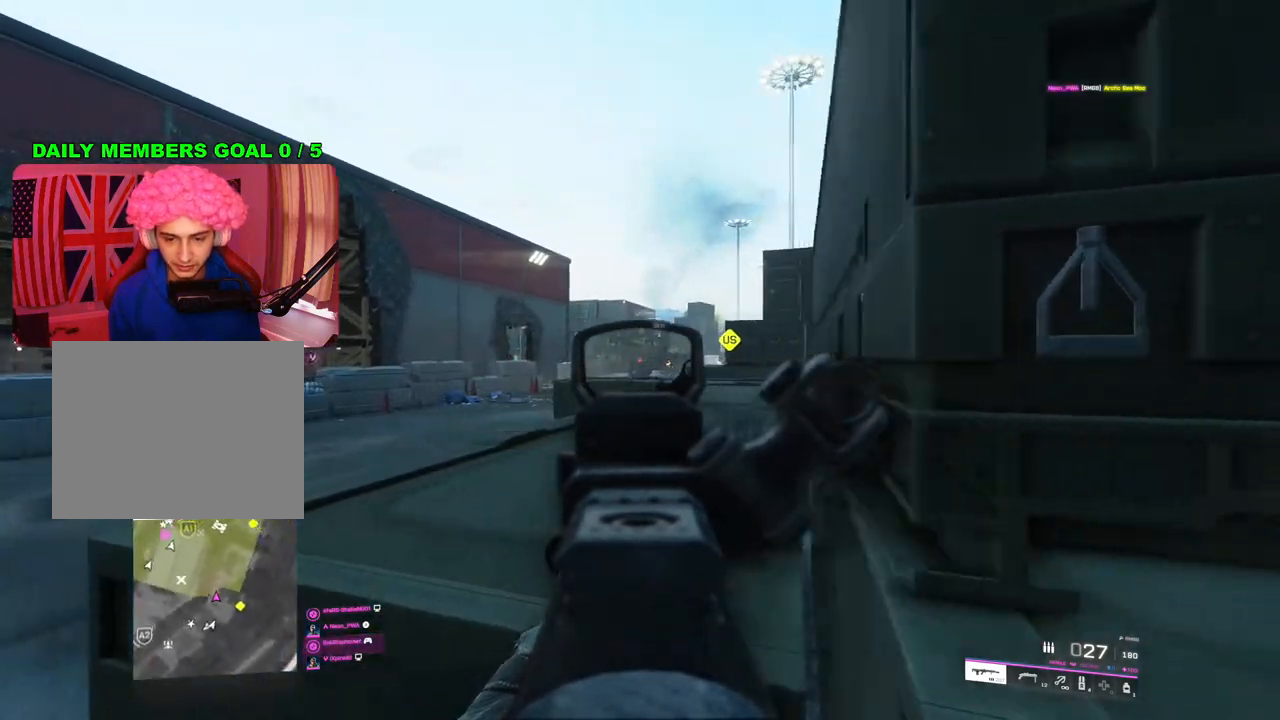
{"buttons": ["L2"], "left_stick": "right", "right_stick": "center", "events": [[167, "left_stick", "right"], [250, "right_stick", "right"], [467, "right_stick", "center"]]}
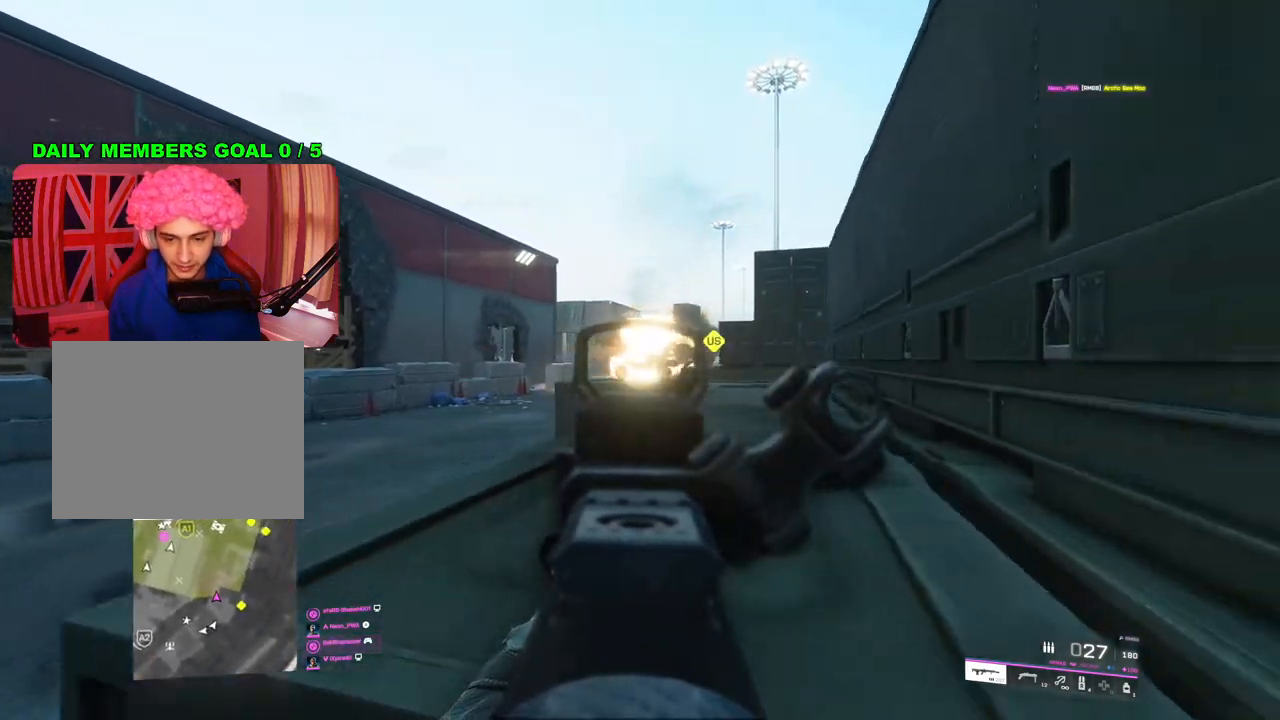
{"buttons": ["L2"], "left_stick": "up-right", "right_stick": "center", "events": [[67, "left_stick", "down-left"], [183, "left_stick", "left"], [383, "left_stick", "up-right"]]}
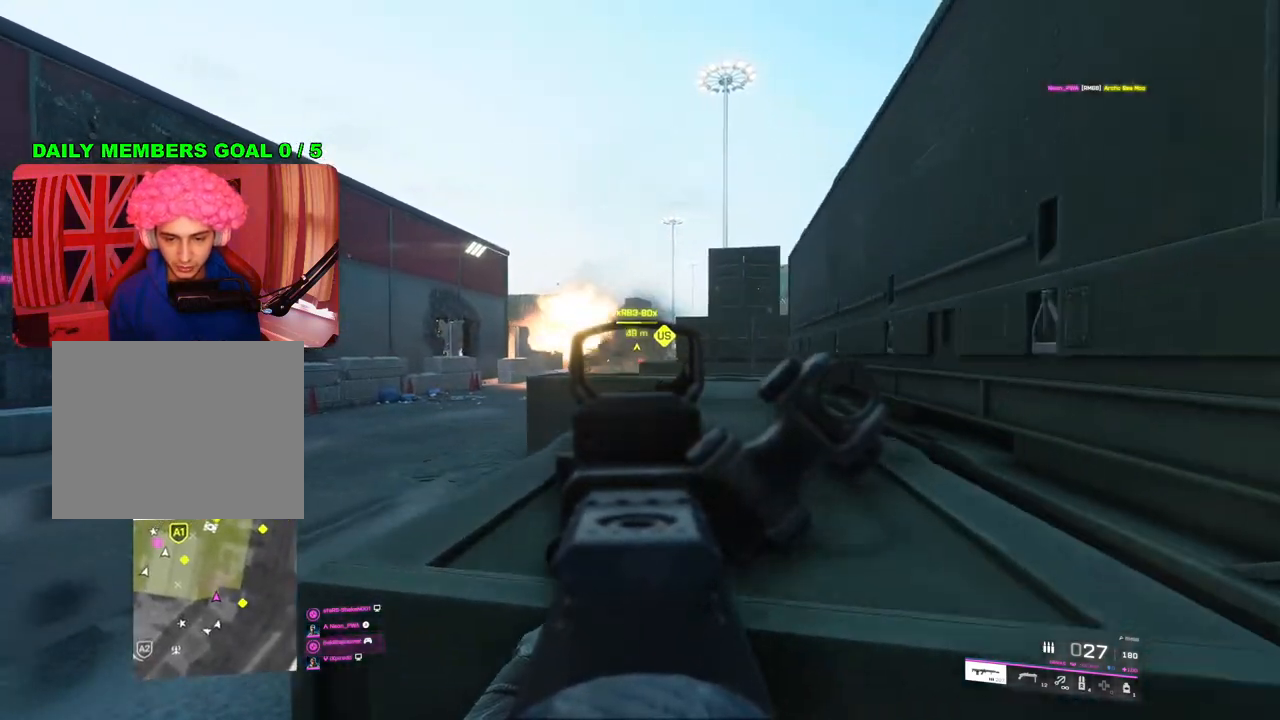
{"buttons": ["L2", "R2"], "left_stick": "center", "right_stick": "down", "events": [[83, "left_stick", "left"], [267, "left_stick", "up"], [283, "R2", "down"], [383, "left_stick", "center"], [500, "right_stick", "down"]]}
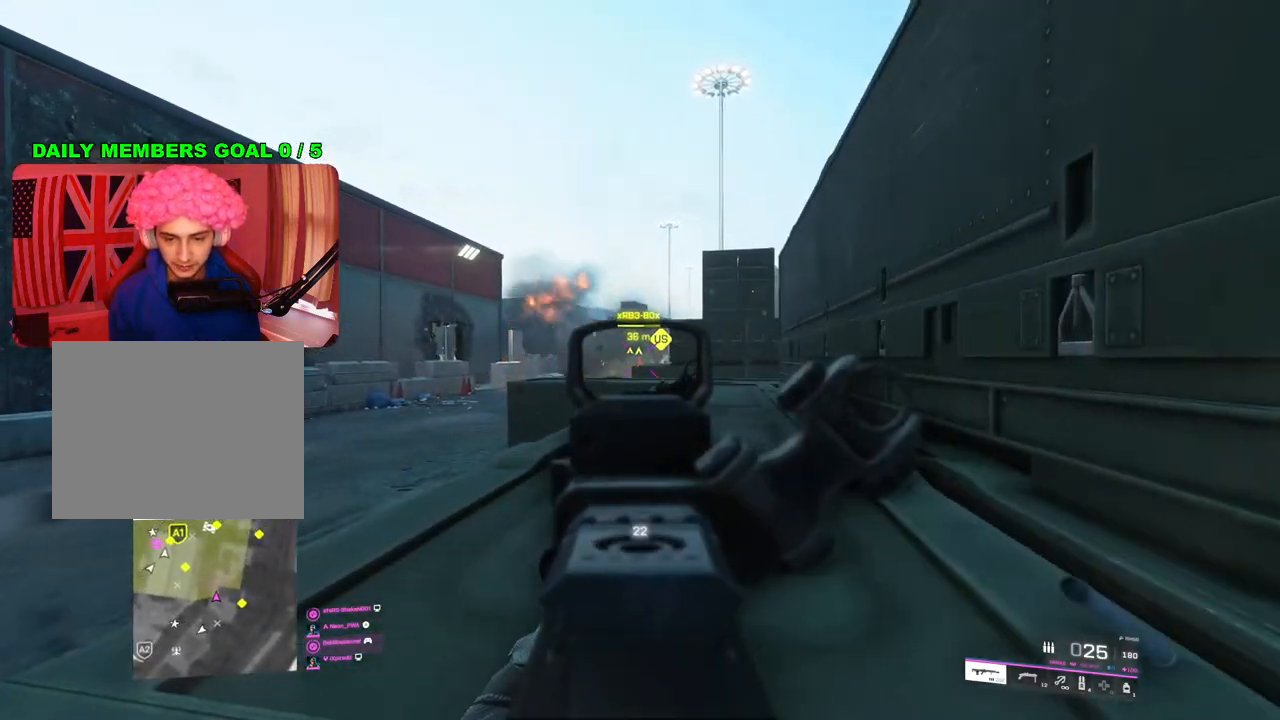
{"buttons": ["L2", "R2"], "left_stick": "right", "right_stick": "center", "events": [[17, "left_stick", "left"], [183, "left_stick", "center"], [183, "right_stick", "down-left"], [317, "left_stick", "right"], [367, "right_stick", "center"]]}
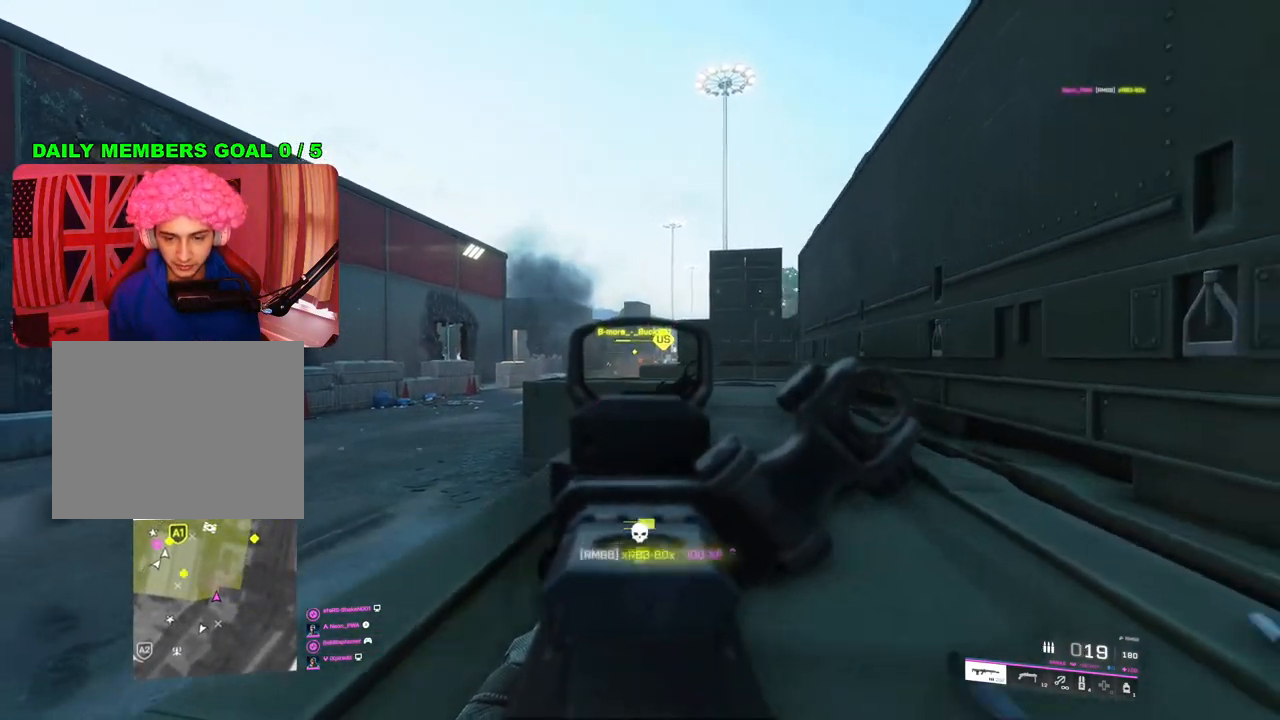
{"buttons": ["L2", "R2"], "left_stick": "down-right", "right_stick": "center", "events": [[50, "left_stick", "down"], [100, "right_stick", "down-left"], [150, "left_stick", "center"], [150, "right_stick", "down"], [267, "left_stick", "left"], [317, "right_stick", "center"], [367, "left_stick", "up-right"], [483, "left_stick", "down-right"]]}
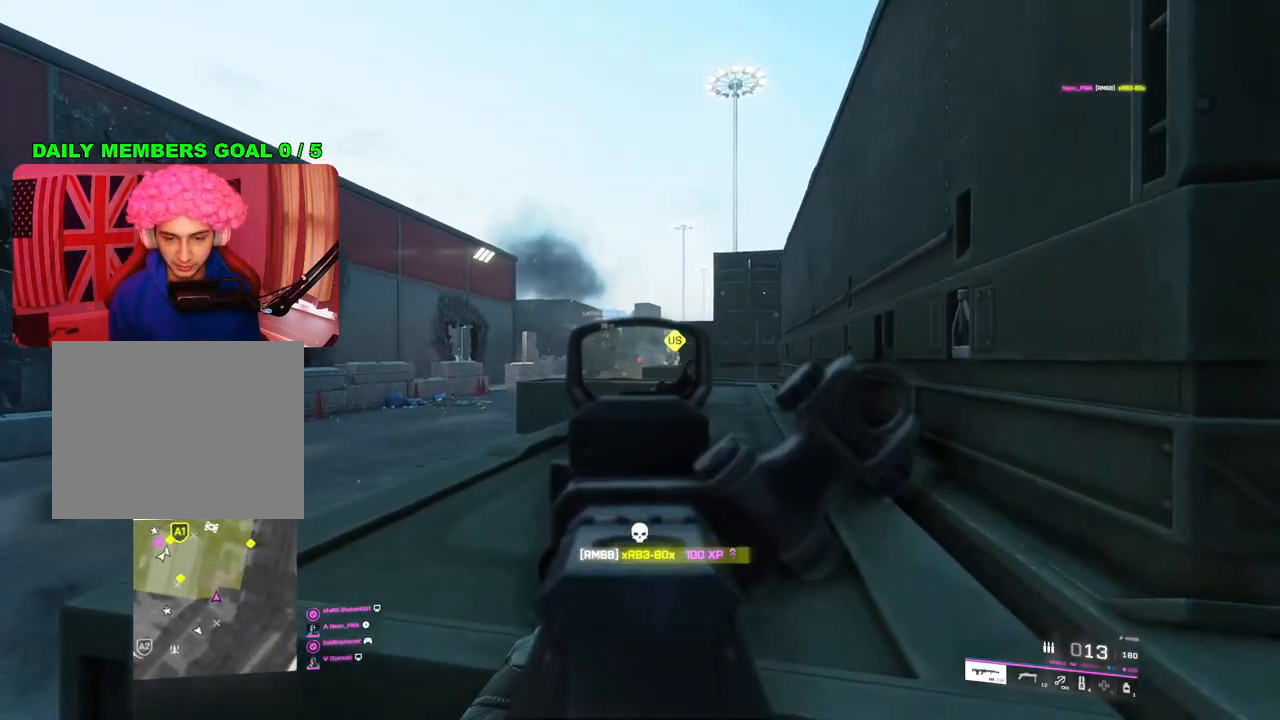
{"buttons": [], "left_stick": "up-right", "right_stick": "center", "events": [[33, "L2", "up"], [33, "R2", "up"], [50, "right_stick", "down-right"], [117, "left_stick", "up-right"], [150, "right_stick", "right"], [167, "L3", "down"], [283, "L3", "up"], [283, "right_stick", "center"], [333, "SQUARE", "down"], [400, "SQUARE", "up"]]}
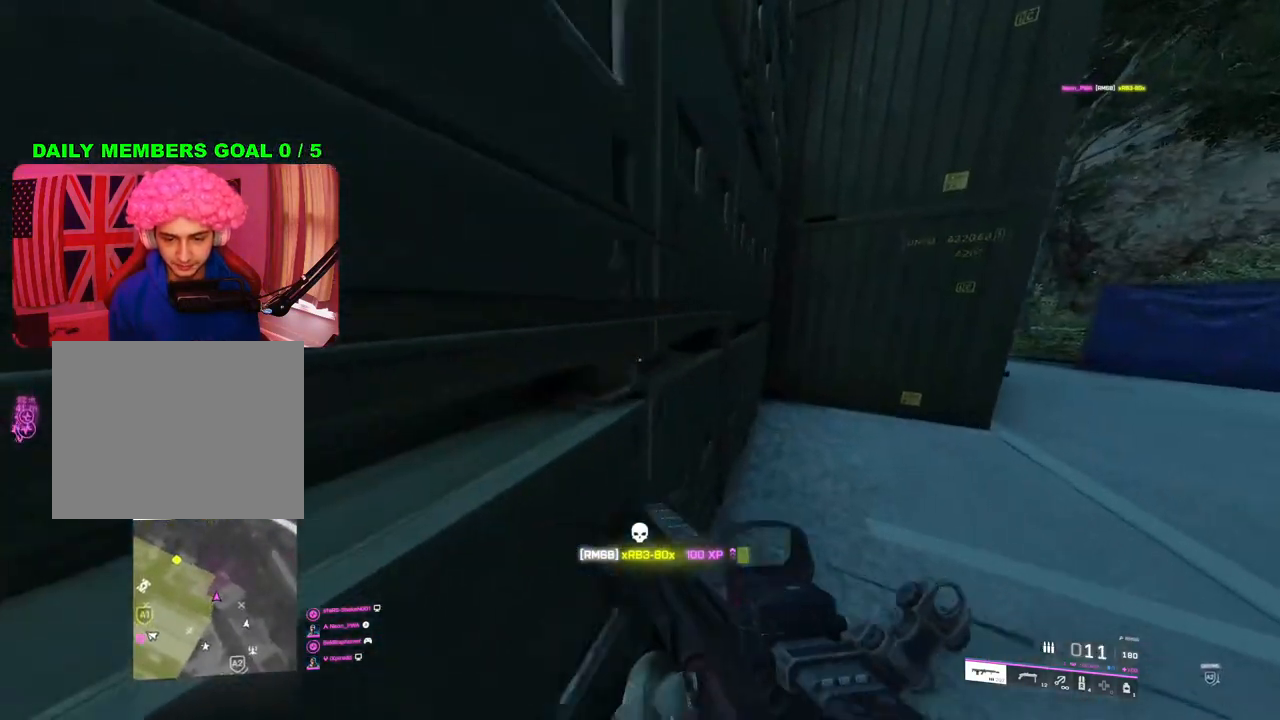
{"buttons": [], "left_stick": "down-right", "right_stick": "left", "events": [[167, "R3", "down"], [233, "R3", "up"], [267, "right_stick", "left"], [467, "left_stick", "down-right"]]}
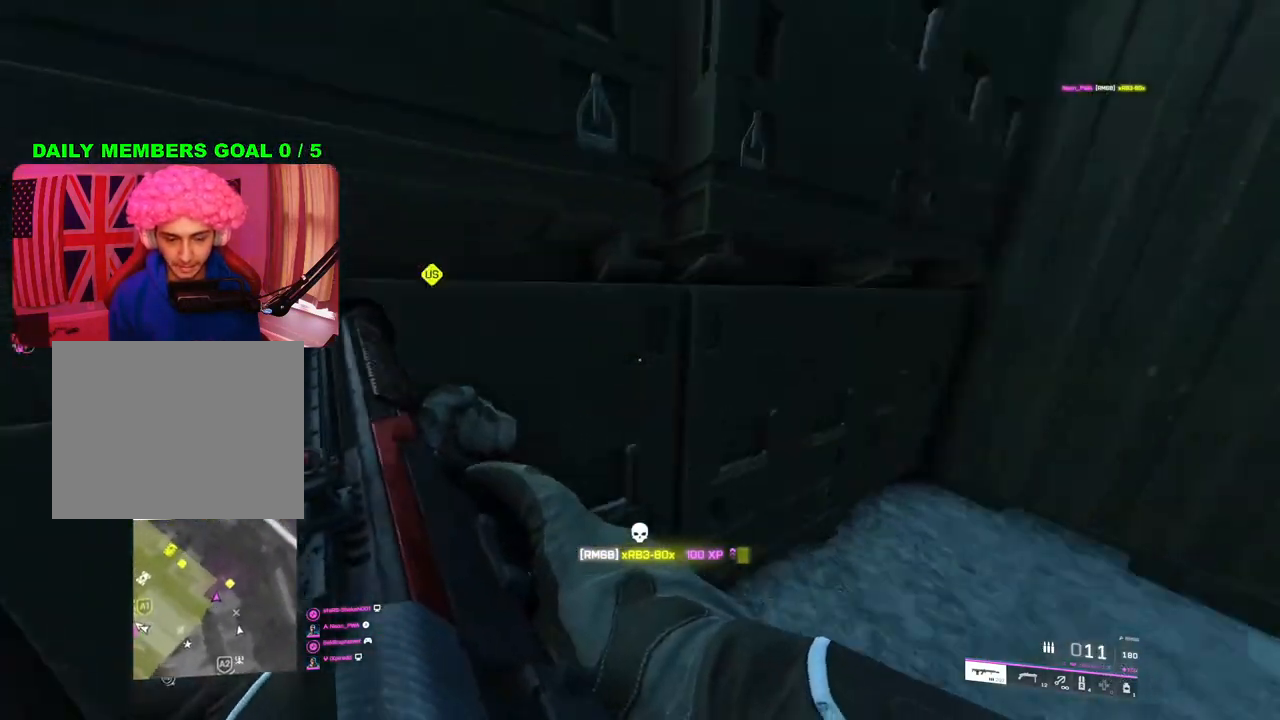
{"buttons": [], "left_stick": "down", "right_stick": "left", "events": [[67, "left_stick", "down"], [150, "right_stick", "center"], [367, "right_stick", "left"]]}
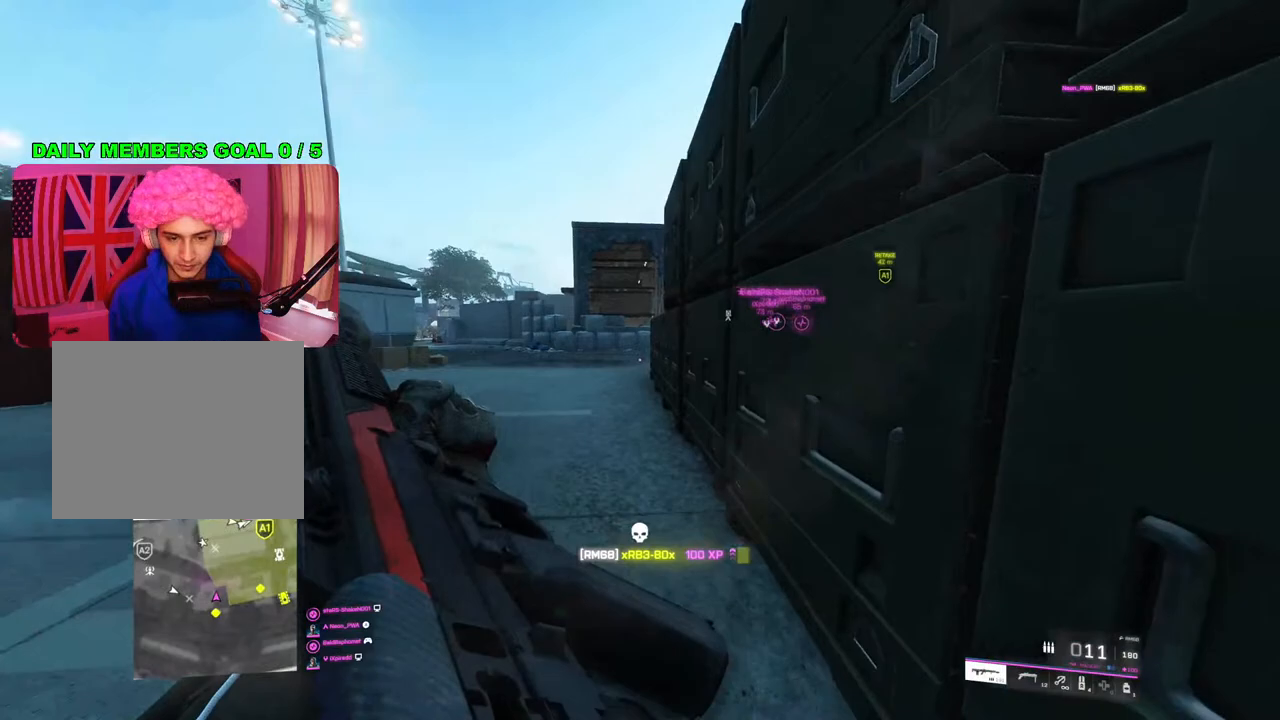
{"buttons": [], "left_stick": "down-left", "right_stick": "down-left", "events": [[117, "left_stick", "down-left"], [117, "right_stick", "center"], [217, "R3", "down"], [300, "R3", "up"], [500, "right_stick", "down-left"]]}
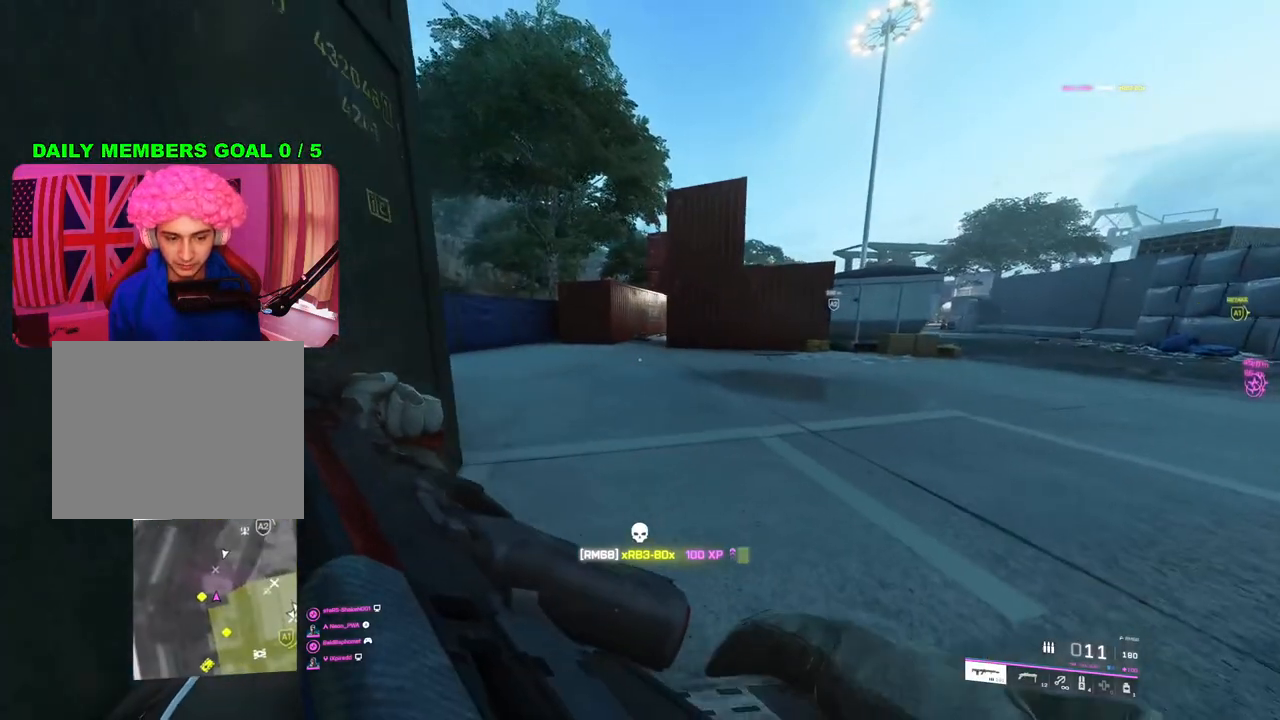
{"buttons": ["L2"], "left_stick": "right", "right_stick": "center", "events": [[117, "left_stick", "right"], [150, "right_stick", "center"], [283, "right_stick", "left"], [467, "right_stick", "center"], [483, "L2", "down"]]}
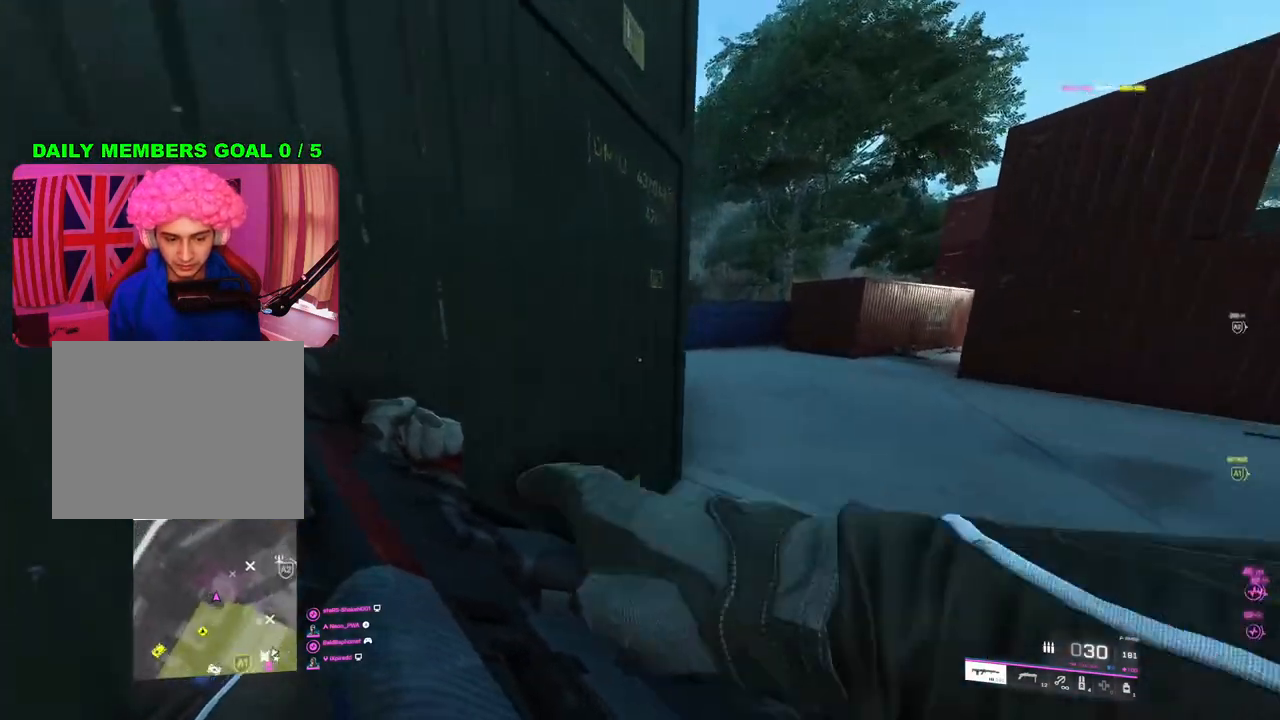
{"buttons": ["L2"], "left_stick": "right", "right_stick": "up-left", "events": [[200, "right_stick", "left"], [400, "right_stick", "up-left"]]}
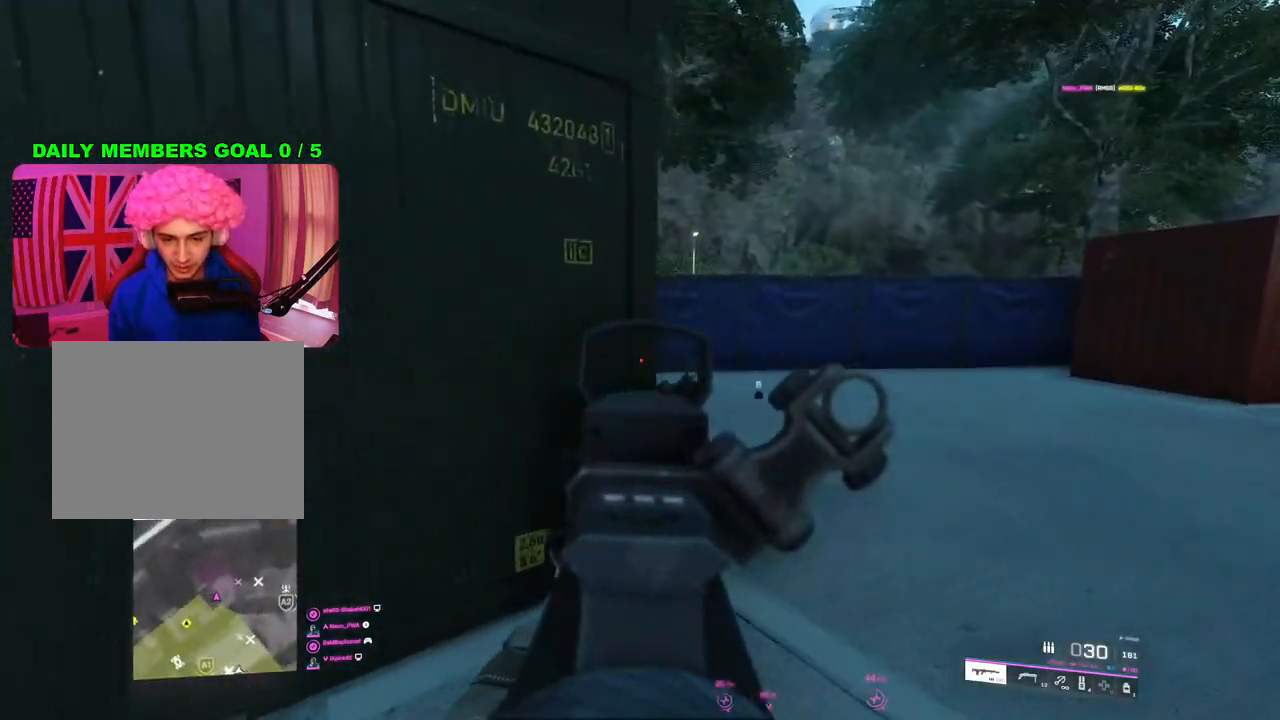
{"buttons": ["L2"], "left_stick": "right", "right_stick": "left", "events": [[250, "right_stick", "left"]]}
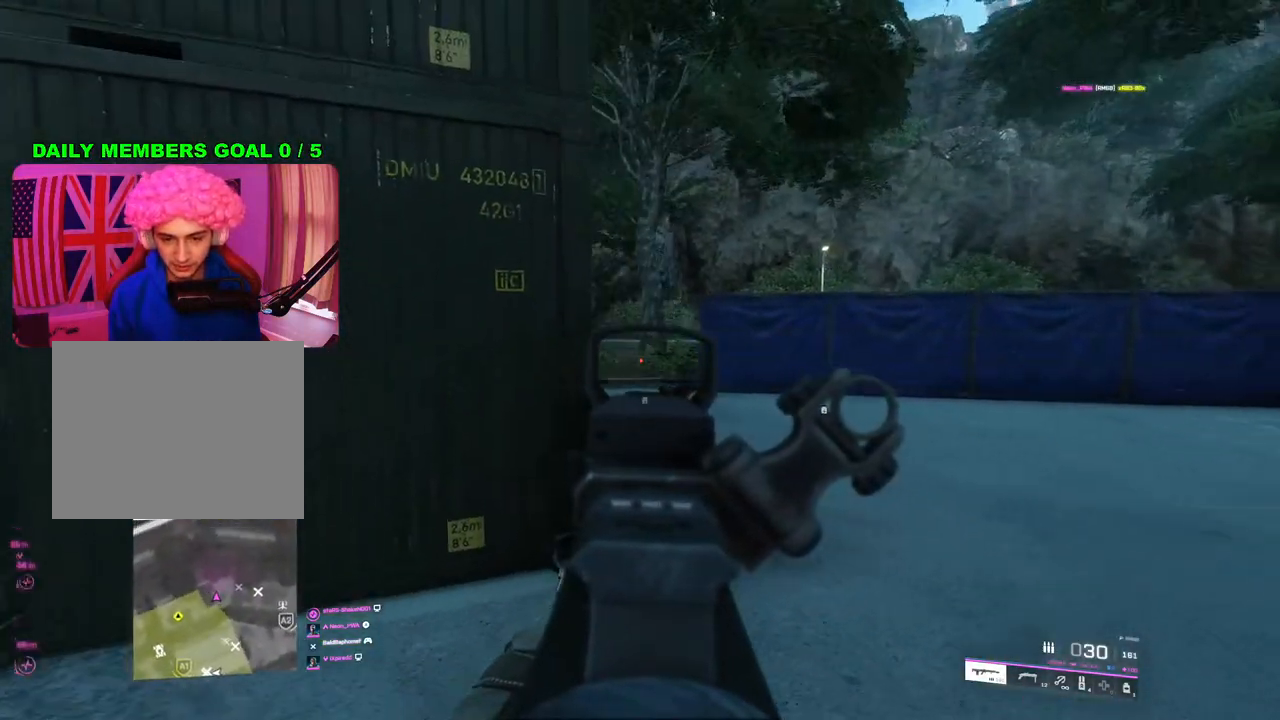
{"buttons": ["L2"], "left_stick": "right", "right_stick": "left", "events": []}
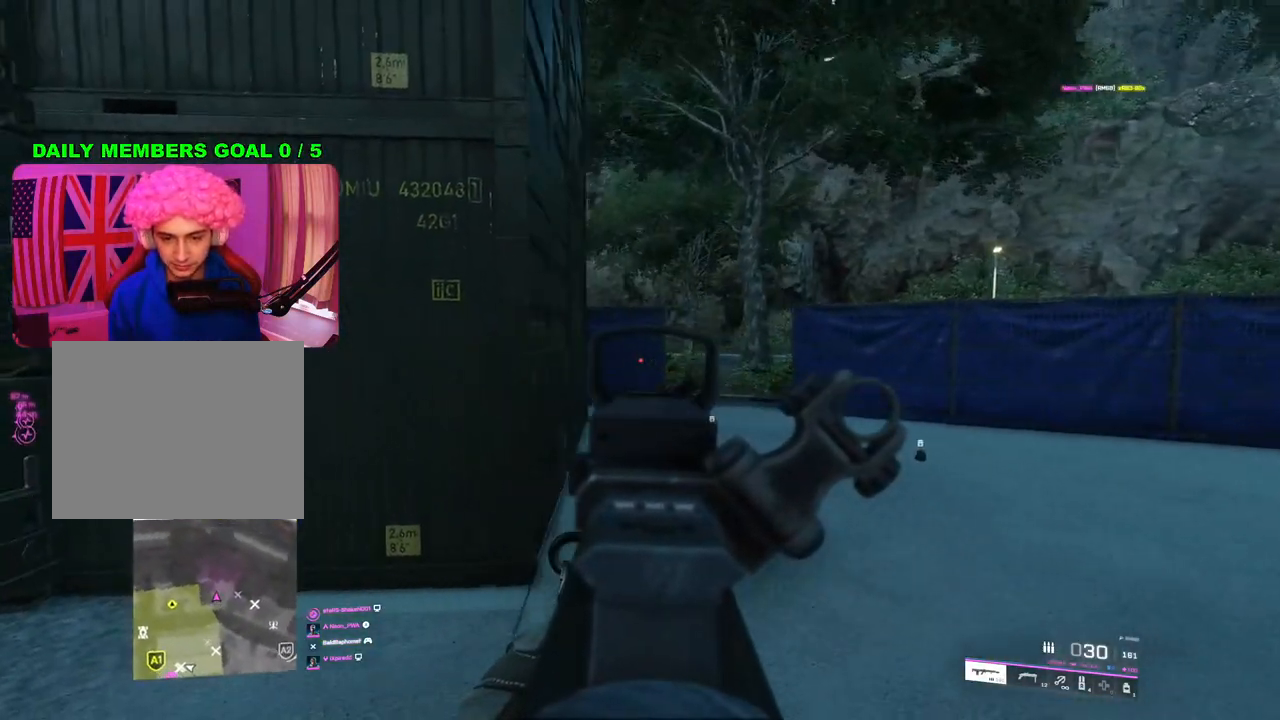
{"buttons": [], "left_stick": "up-right", "right_stick": "center", "events": [[50, "left_stick", "up-right"], [300, "L2", "up"], [350, "right_stick", "down-left"], [383, "L3", "down"], [483, "L3", "up"], [500, "right_stick", "center"]]}
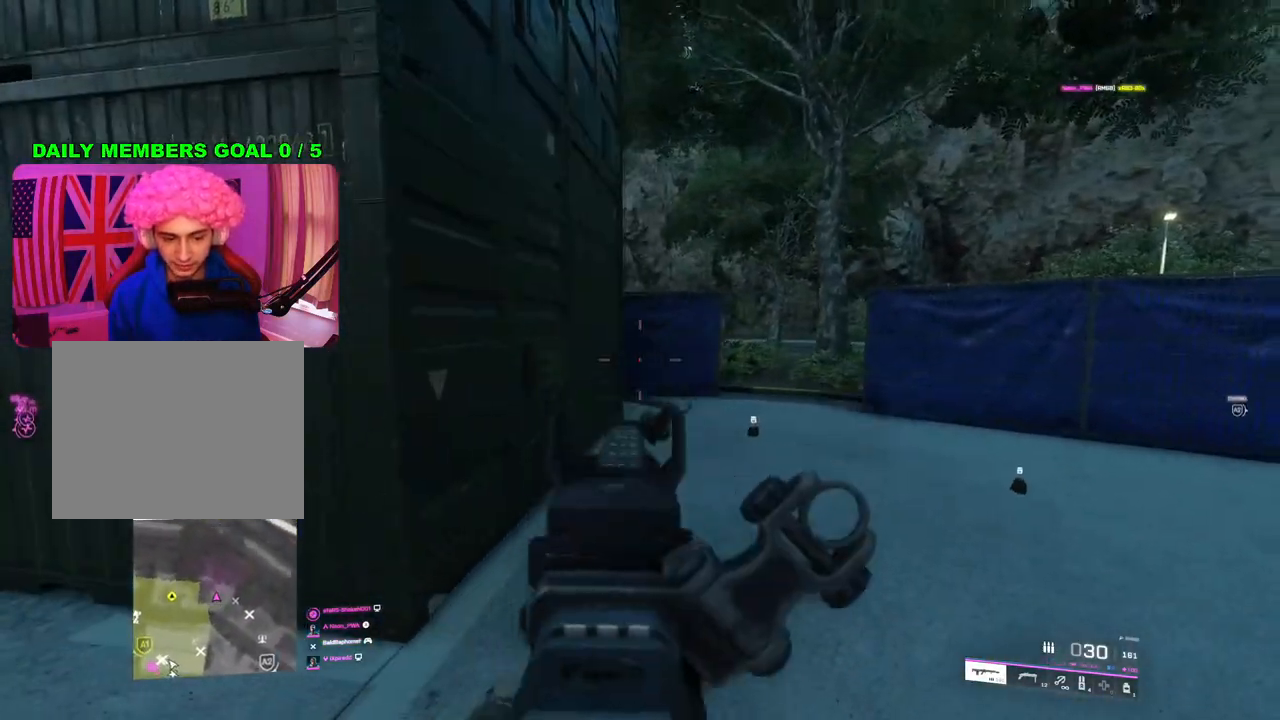
{"buttons": [], "left_stick": "up-right", "right_stick": "center", "events": [[317, "R3", "down"], [417, "R3", "up"]]}
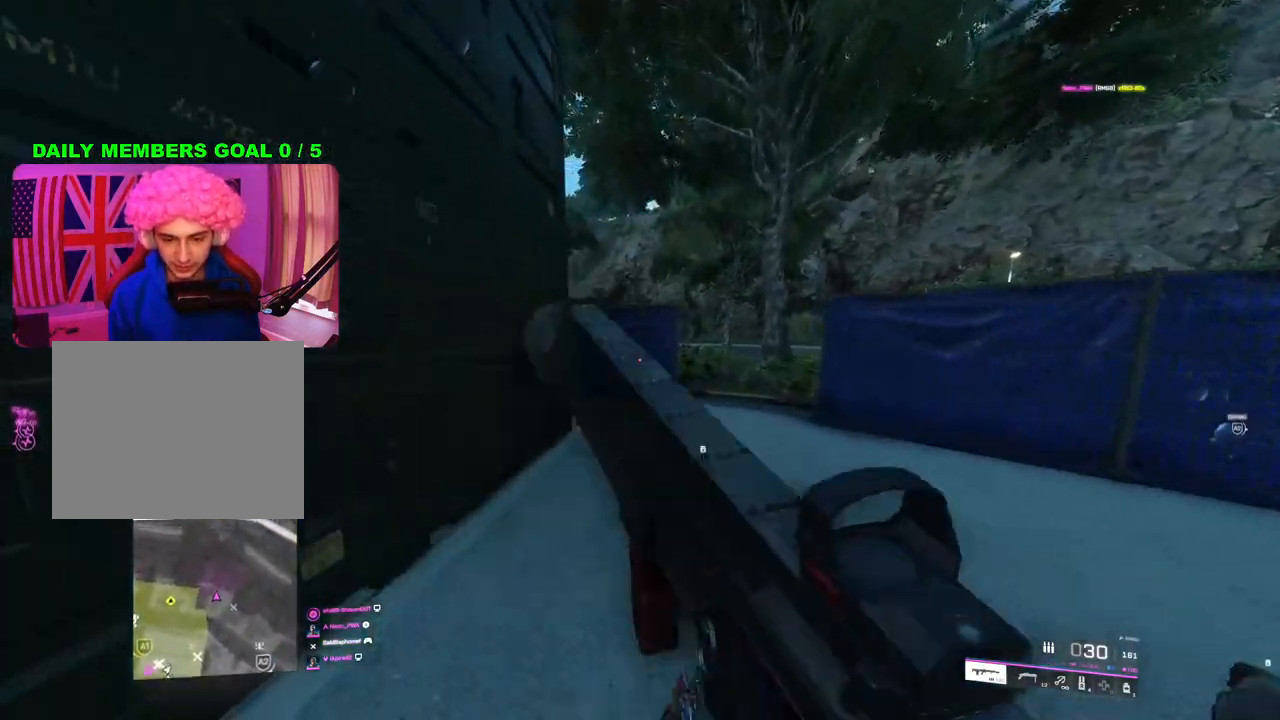
{"buttons": ["L2"], "left_stick": "right", "right_stick": "up", "events": [[67, "right_stick", "left"], [133, "left_stick", "down-right"], [200, "right_stick", "up-left"], [233, "L2", "down"], [250, "left_stick", "right"], [300, "right_stick", "up"]]}
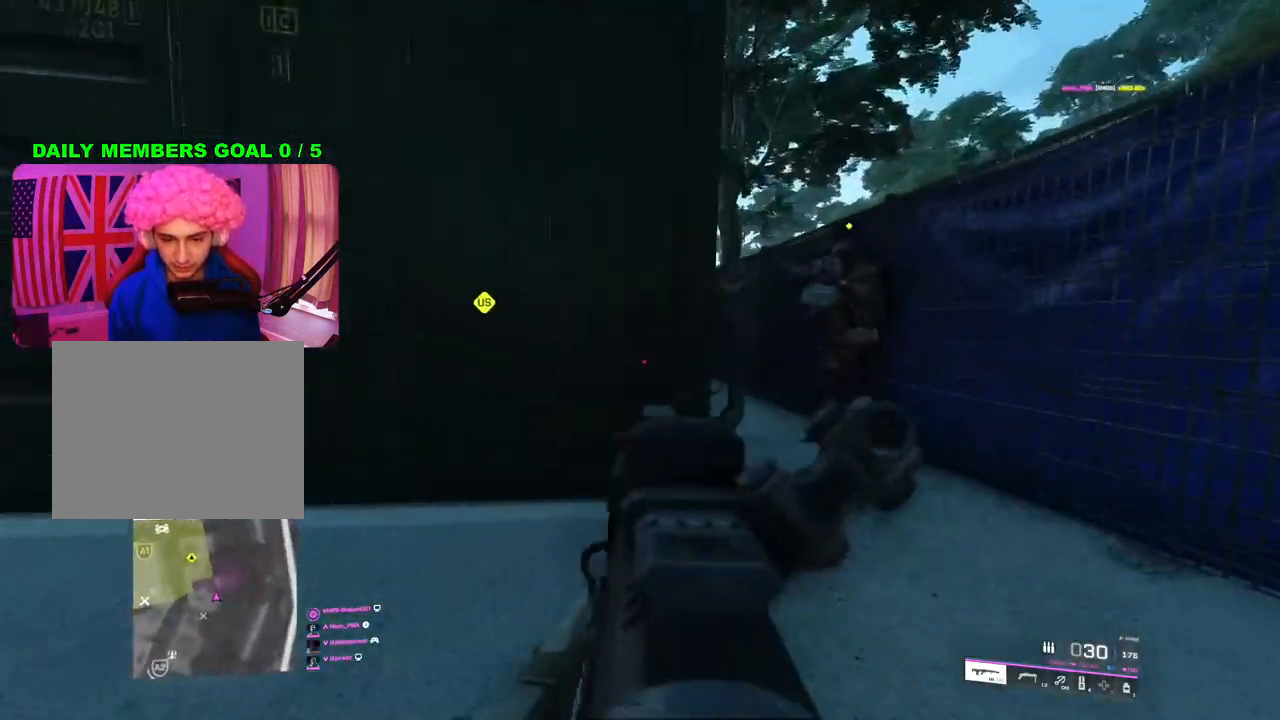
{"buttons": ["L2", "R2"], "left_stick": "left", "right_stick": "center", "events": [[17, "right_stick", "up-right"], [117, "R2", "down"], [183, "right_stick", "up-left"], [217, "left_stick", "down-left"], [267, "right_stick", "center"], [317, "left_stick", "left"]]}
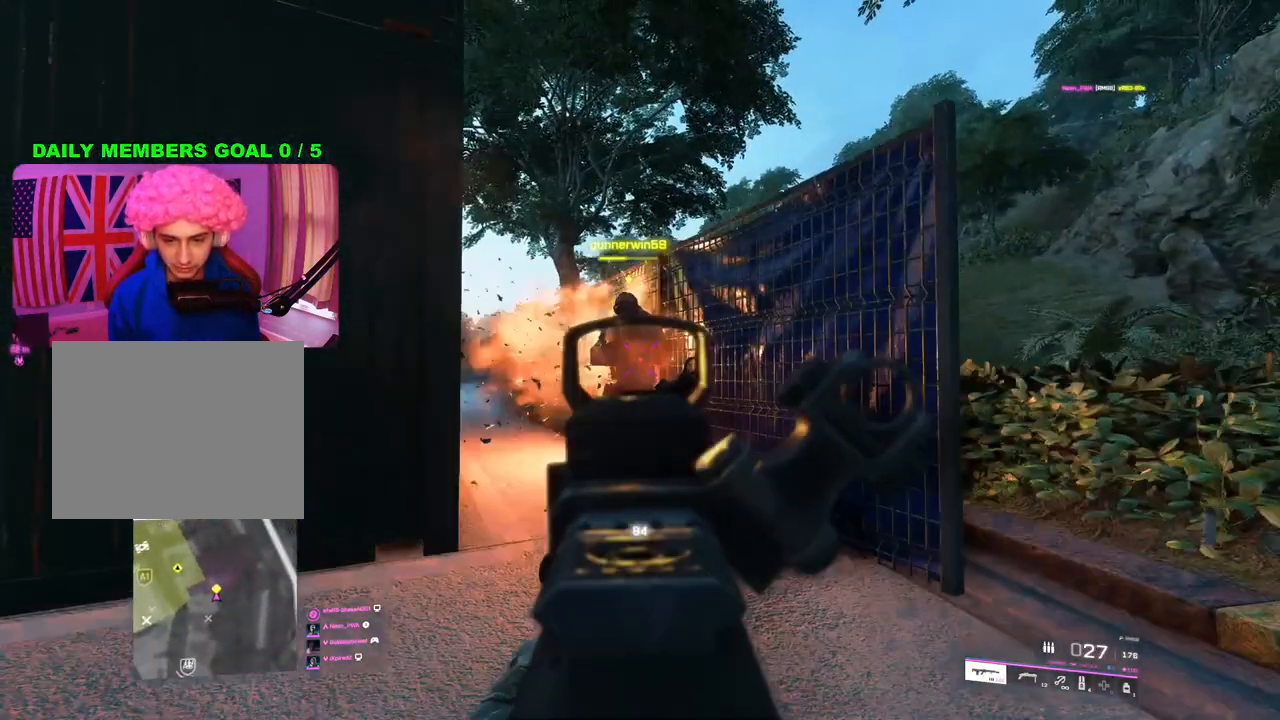
{"buttons": [], "left_stick": "up", "right_stick": "center", "events": [[100, "R2", "up"], [117, "L2", "up"], [150, "right_stick", "left"], [183, "left_stick", "up-left"], [217, "L3", "down"], [317, "L3", "up"], [317, "left_stick", "up"], [400, "right_stick", "center"]]}
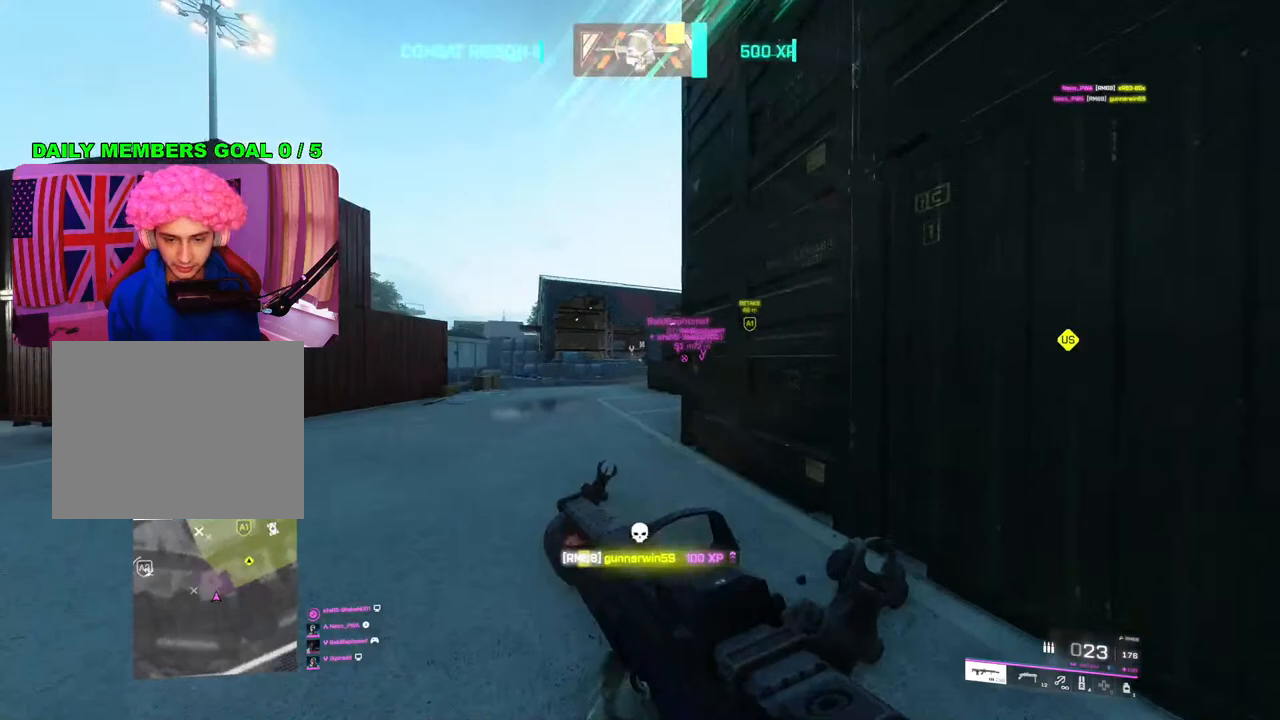
{"buttons": [], "left_stick": "up-right", "right_stick": "center", "events": [[417, "left_stick", "up-right"]]}
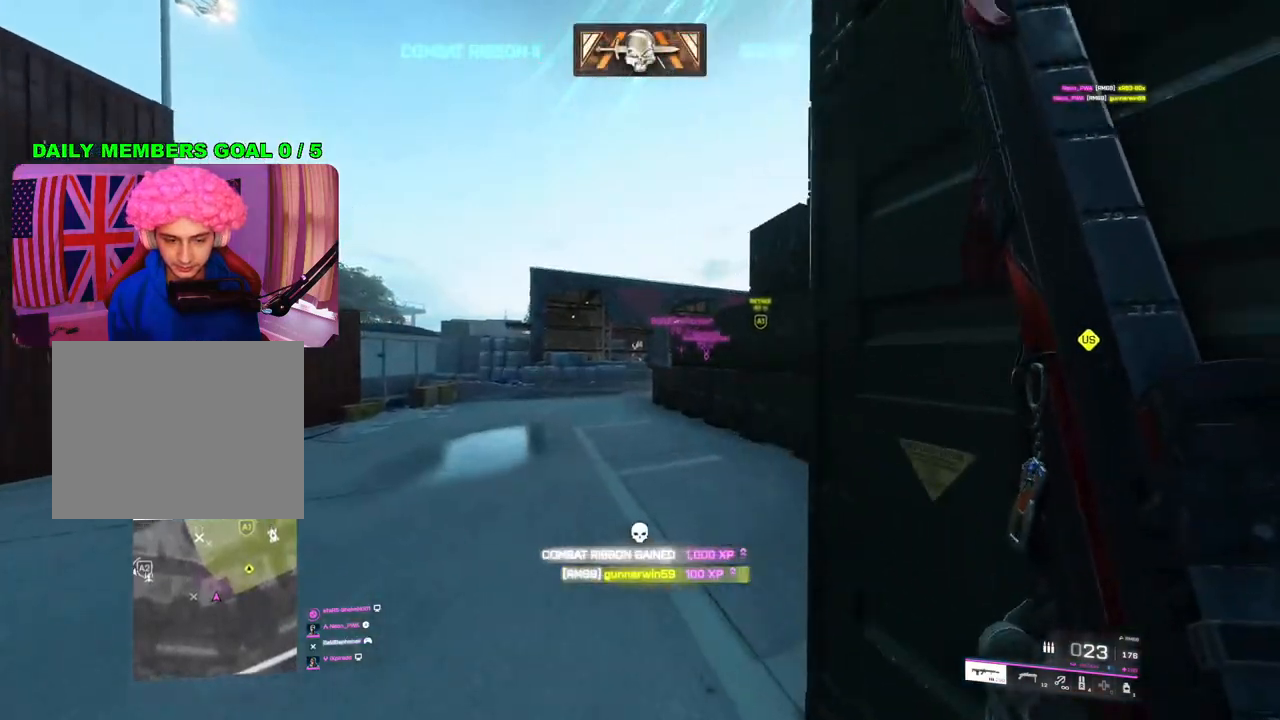
{"buttons": [], "left_stick": "up", "right_stick": "center", "events": [[17, "right_stick", "down-right"], [117, "left_stick", "up"], [217, "right_stick", "center"]]}
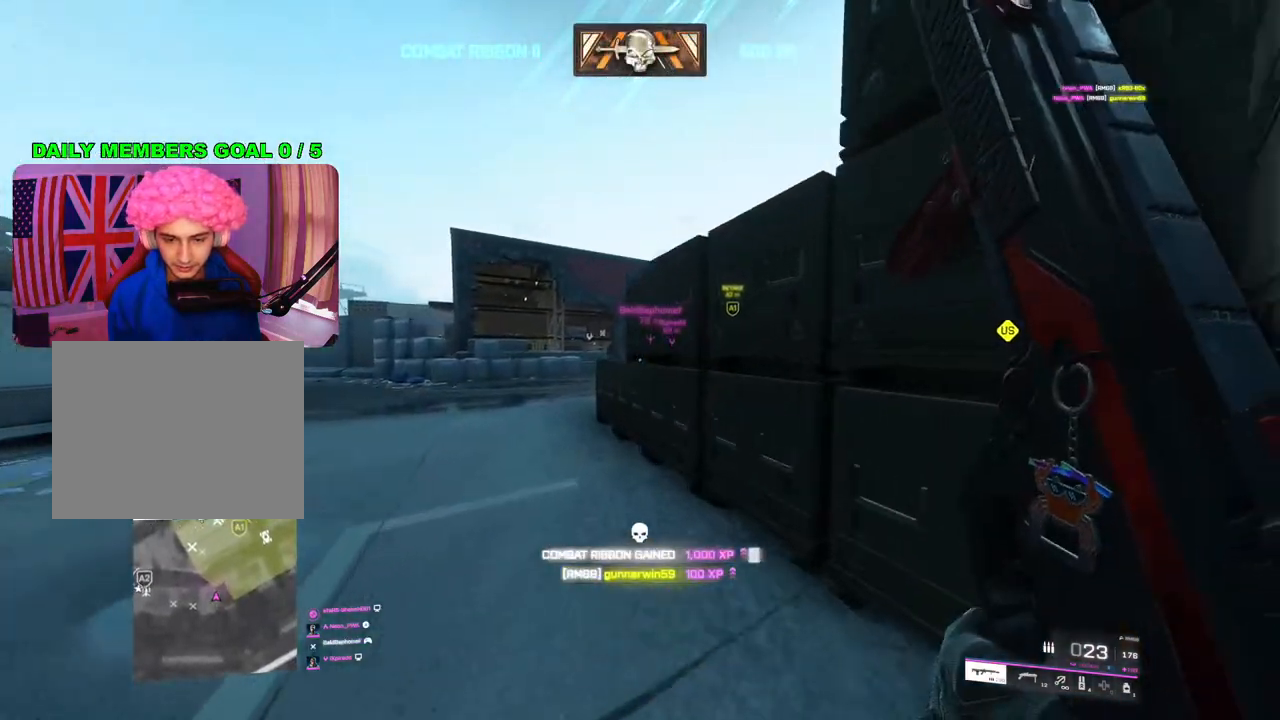
{"buttons": ["L2"], "left_stick": "left", "right_stick": "center", "events": [[150, "left_stick", "up-left"], [283, "L2", "down"], [333, "right_stick", "right"], [417, "left_stick", "left"], [500, "right_stick", "center"]]}